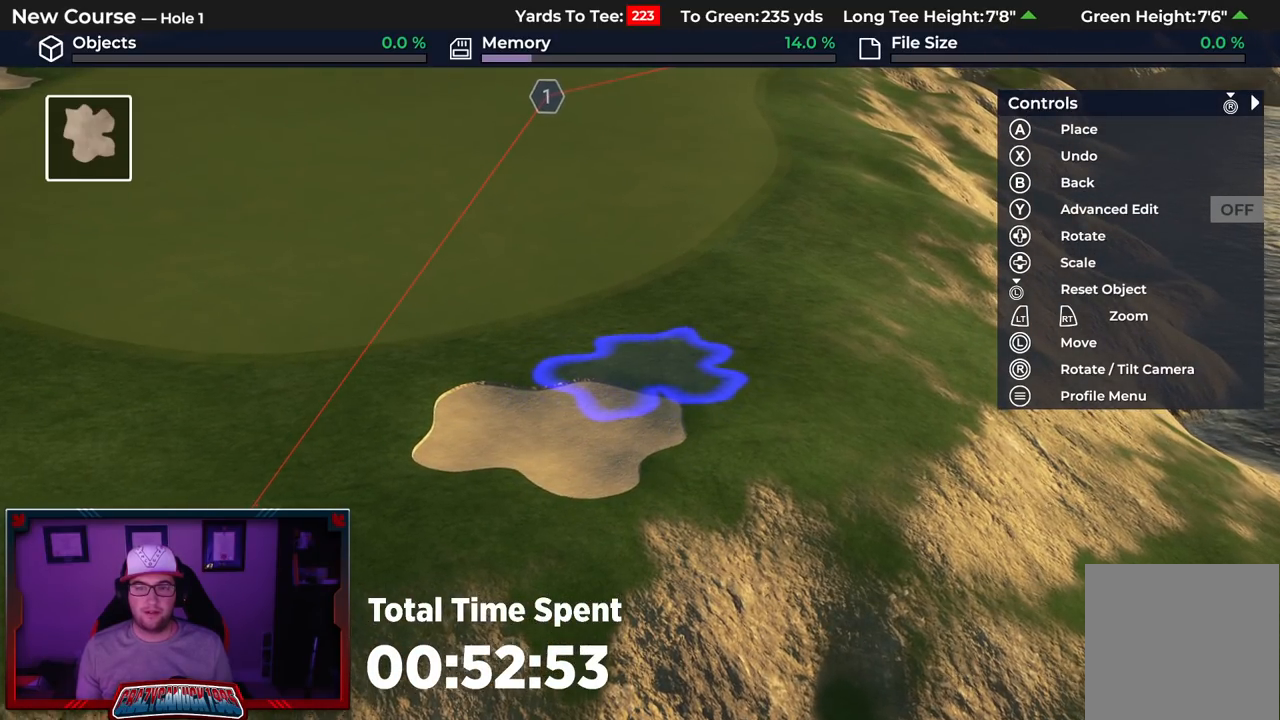
Gameplay with a controller (Xbox layout); each line is a JSON object with the inputs held at the frame after it. "events" lists button and stick changes between this image and that frame as [ms after this image, input, new state], when the widget could be followed in between.
{"buttons": [], "left_stick": "center", "right_stick": "center", "events": [[150, "R2", "up"]]}
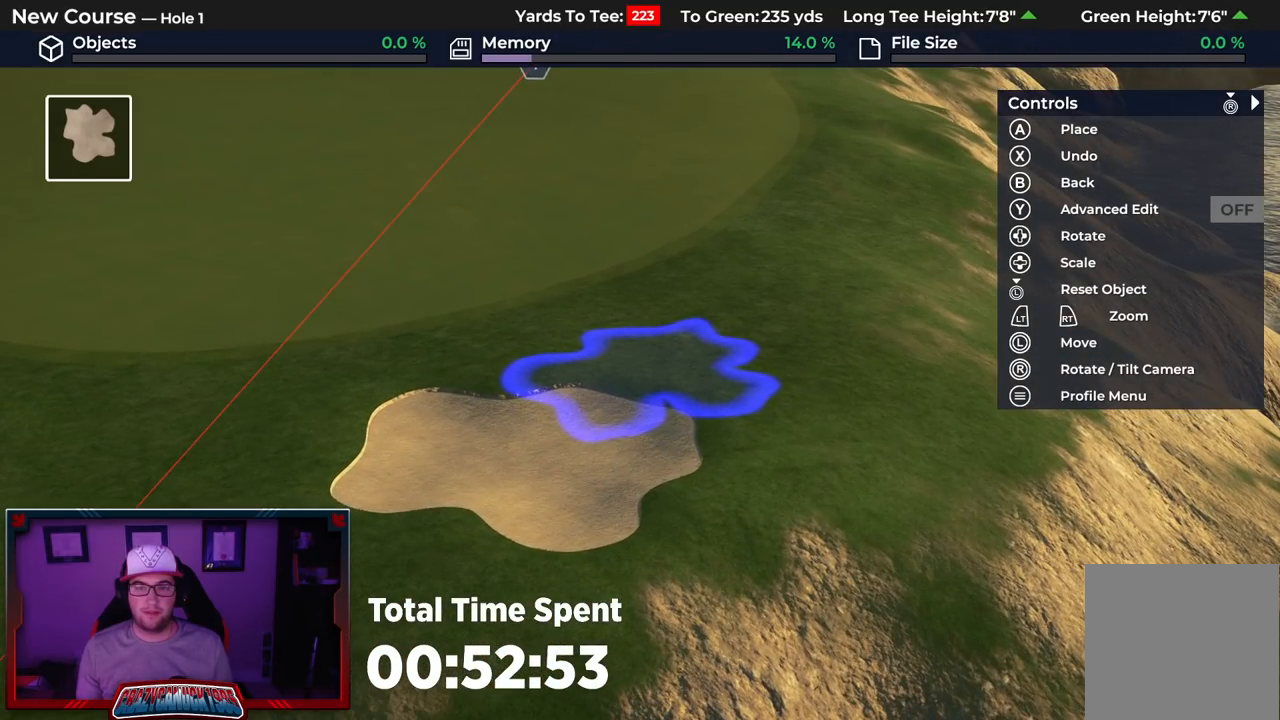
{"buttons": ["A"], "left_stick": "center", "right_stick": "center", "events": [[100, "left_stick", "up"], [367, "left_stick", "center"], [467, "A", "down"]]}
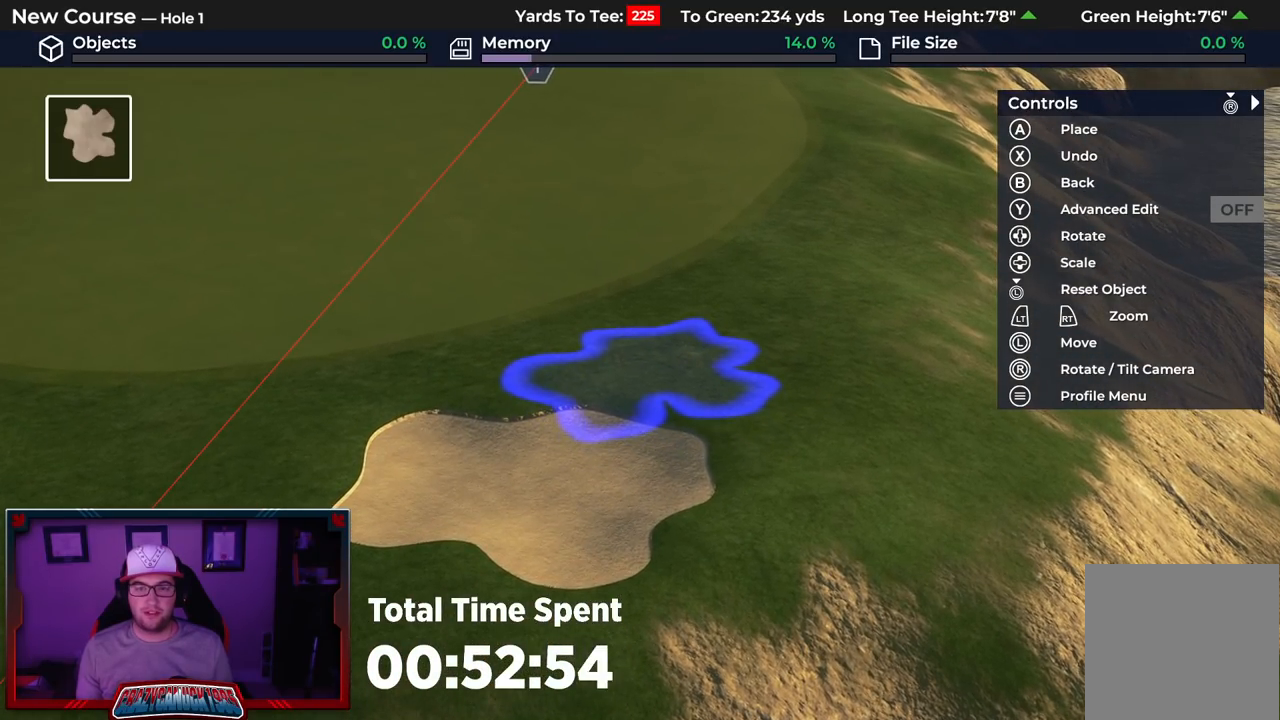
{"buttons": [], "left_stick": "center", "right_stick": "center", "events": [[83, "A", "up"]]}
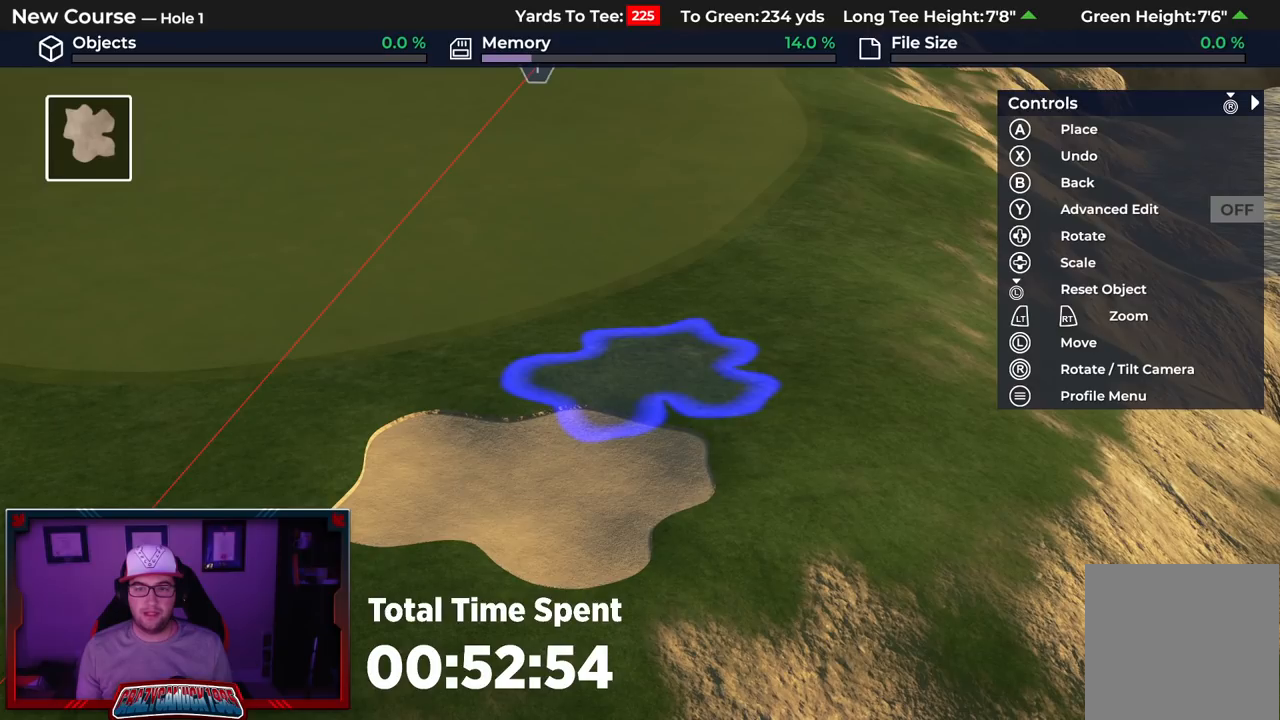
{"buttons": [], "left_stick": "center", "right_stick": "center", "events": []}
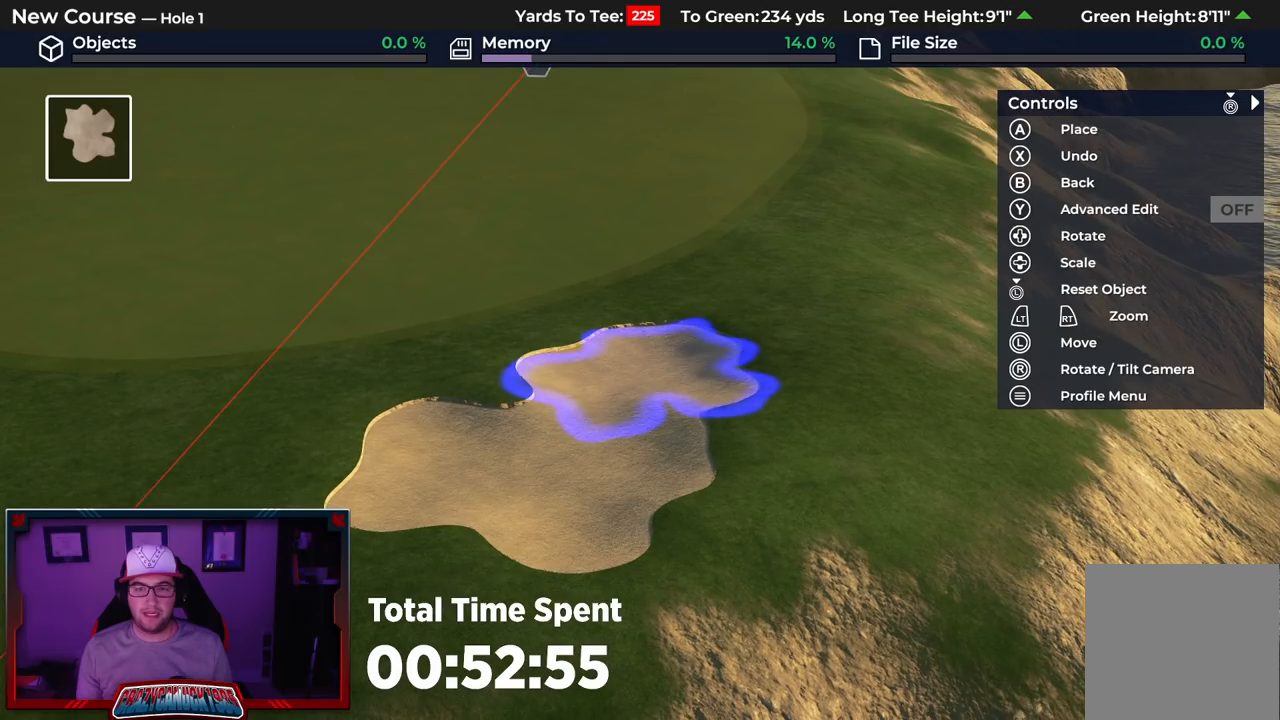
{"buttons": [], "left_stick": "up-right", "right_stick": "center", "events": [[200, "left_stick", "right"], [250, "left_stick", "up-right"]]}
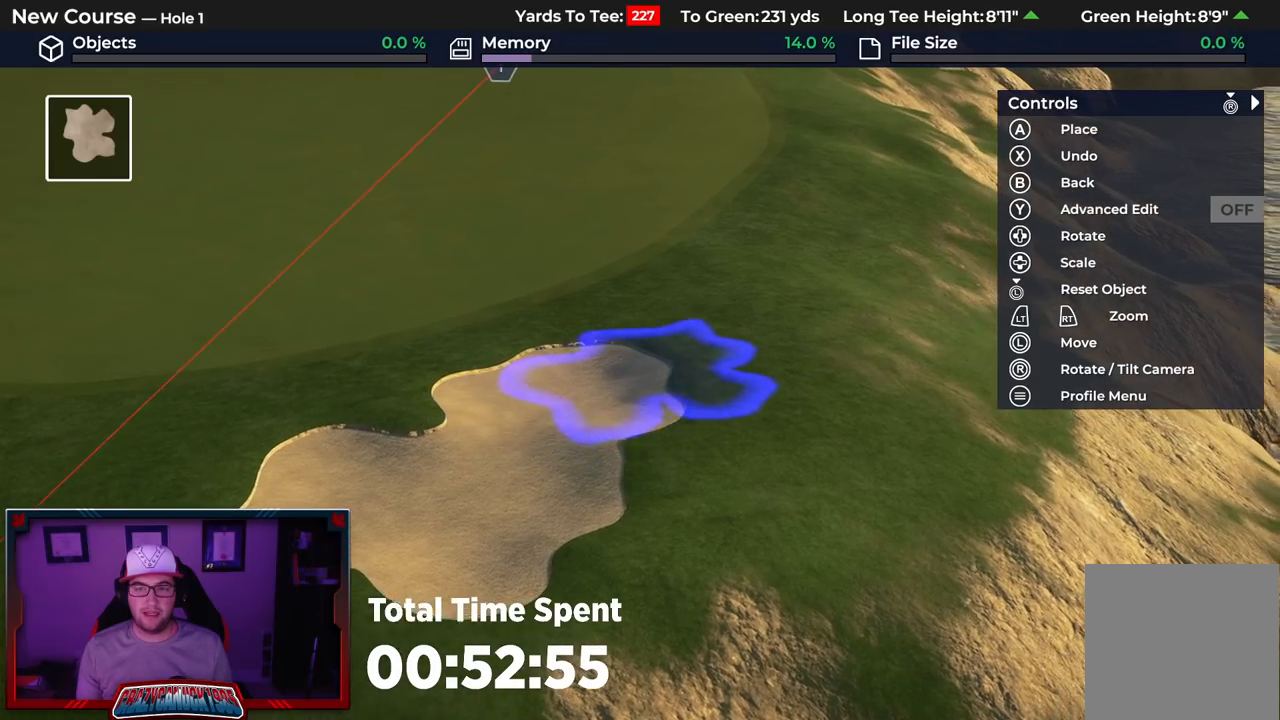
{"buttons": [], "left_stick": "center", "right_stick": "center", "events": [[167, "left_stick", "center"], [200, "A", "down"], [267, "A", "up"]]}
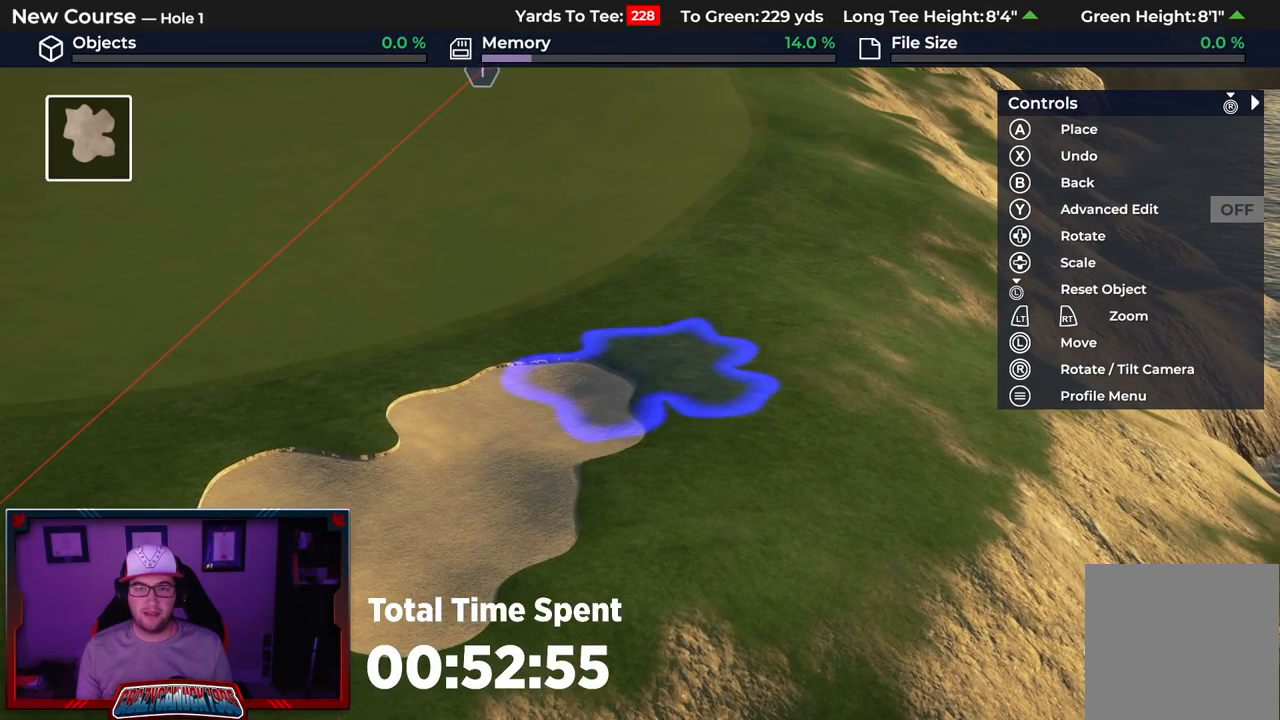
{"buttons": [], "left_stick": "down", "right_stick": "center", "events": [[467, "left_stick", "down"]]}
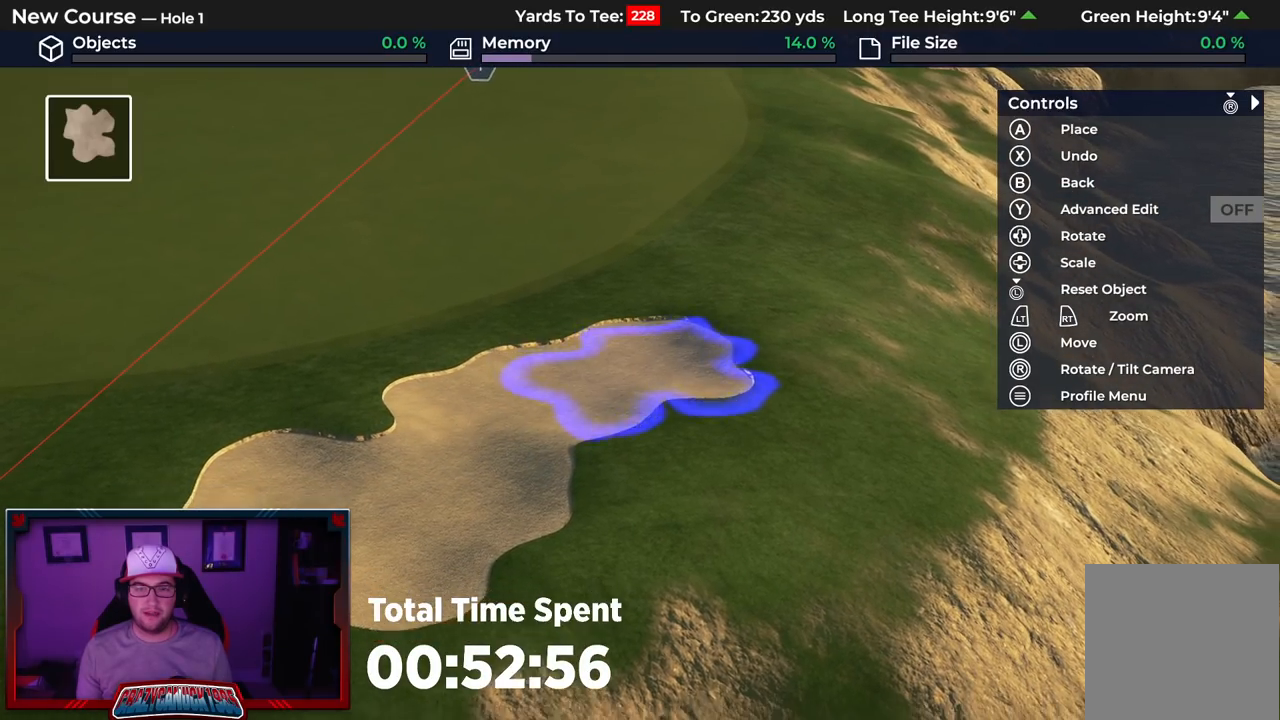
{"buttons": ["DPAD_RIGHT"], "left_stick": "center", "right_stick": "center", "events": [[83, "left_stick", "down-right"], [317, "left_stick", "center"], [433, "DPAD_RIGHT", "down"]]}
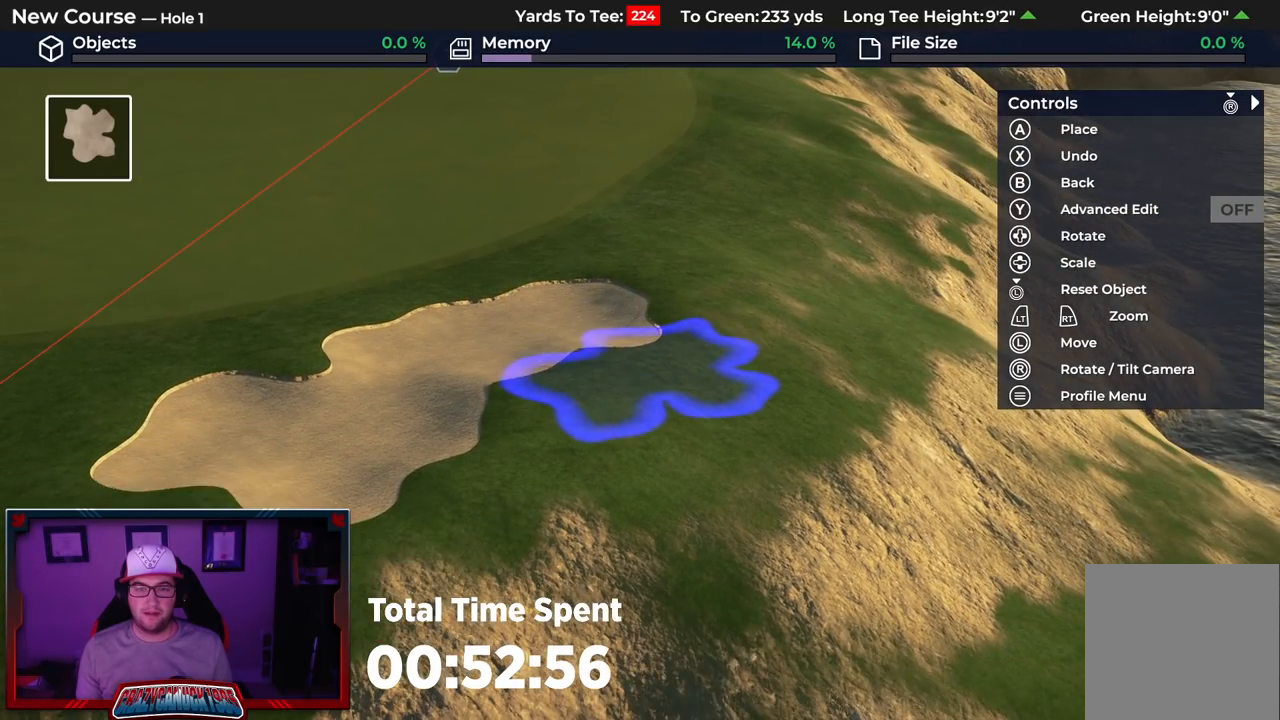
{"buttons": ["DPAD_RIGHT"], "left_stick": "center", "right_stick": "center", "events": []}
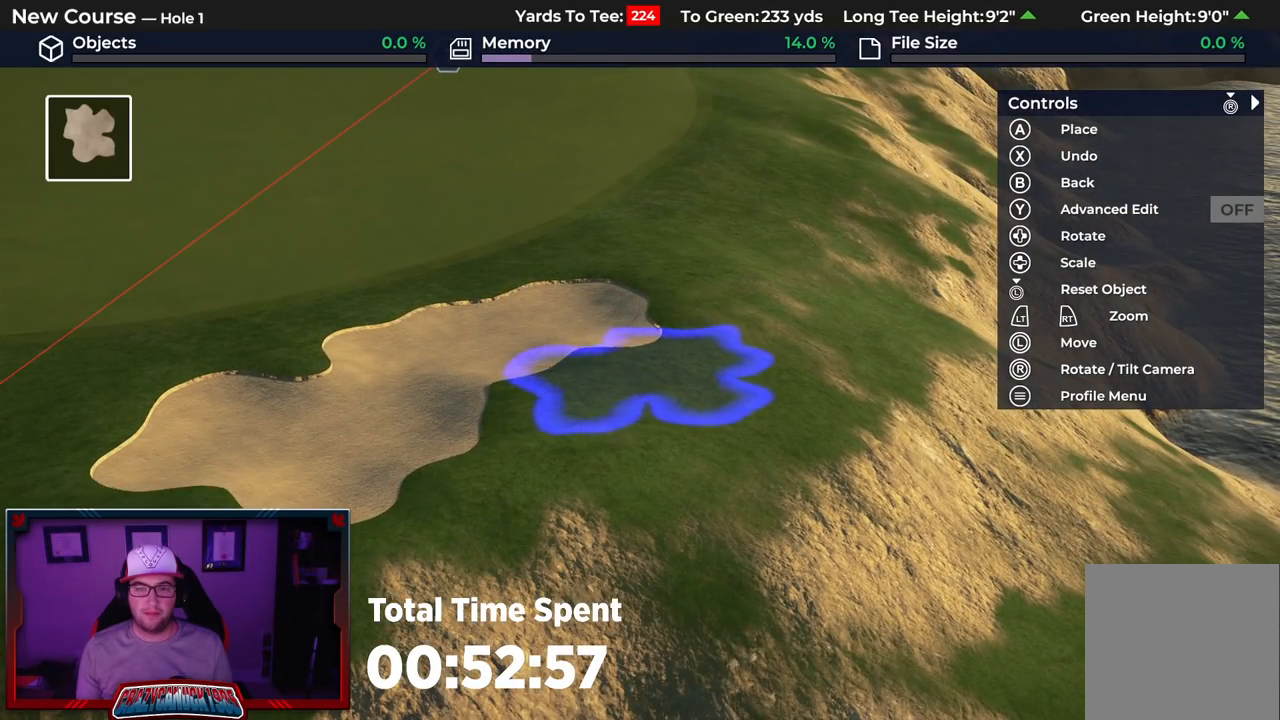
{"buttons": ["A", "DPAD_RIGHT"], "left_stick": "center", "right_stick": "center", "events": [[500, "A", "down"]]}
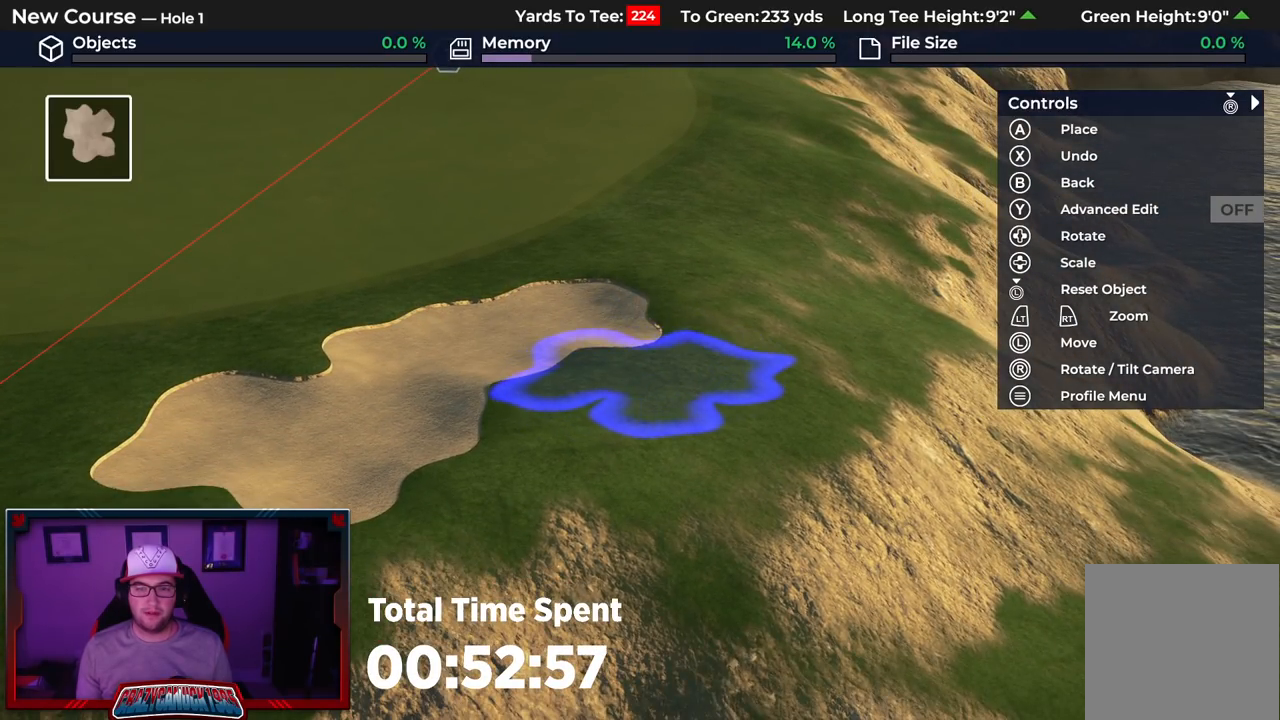
{"buttons": [], "left_stick": "center", "right_stick": "center", "events": [[17, "DPAD_RIGHT", "up"], [50, "A", "up"]]}
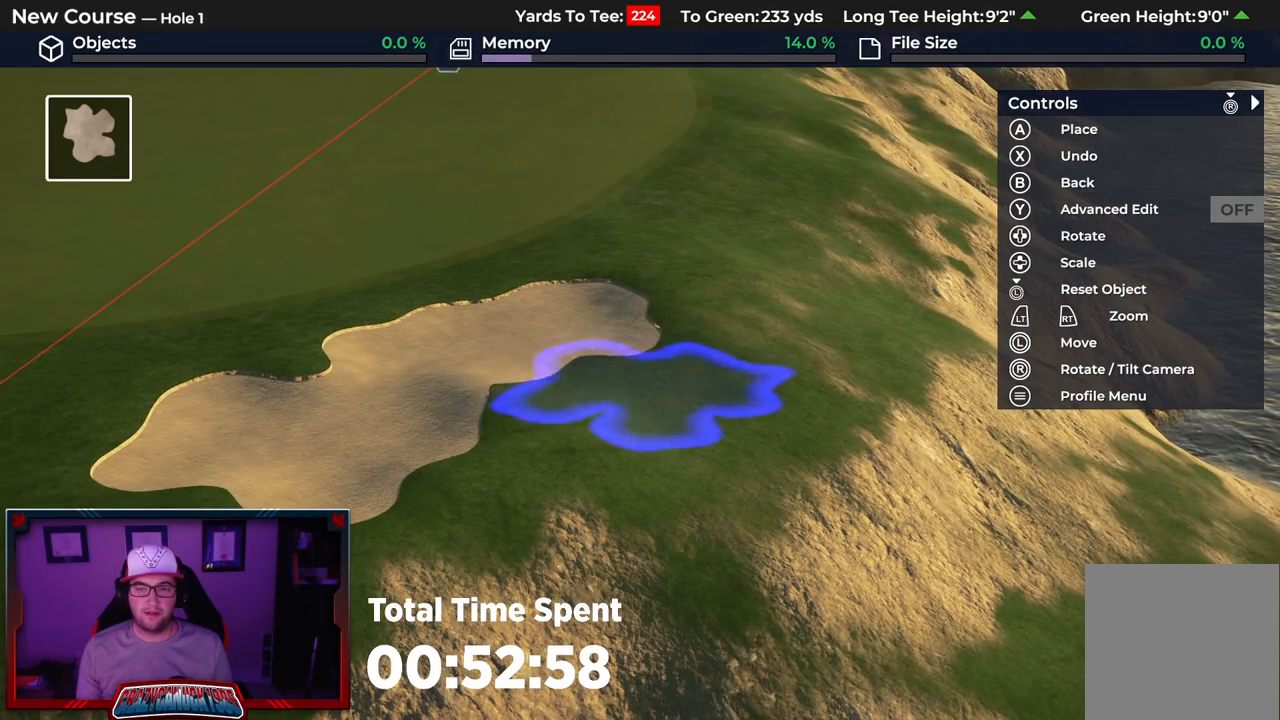
{"buttons": ["L2"], "left_stick": "down-left", "right_stick": "down", "events": [[383, "L2", "down"], [417, "left_stick", "down"], [467, "right_stick", "down"], [500, "left_stick", "down-left"]]}
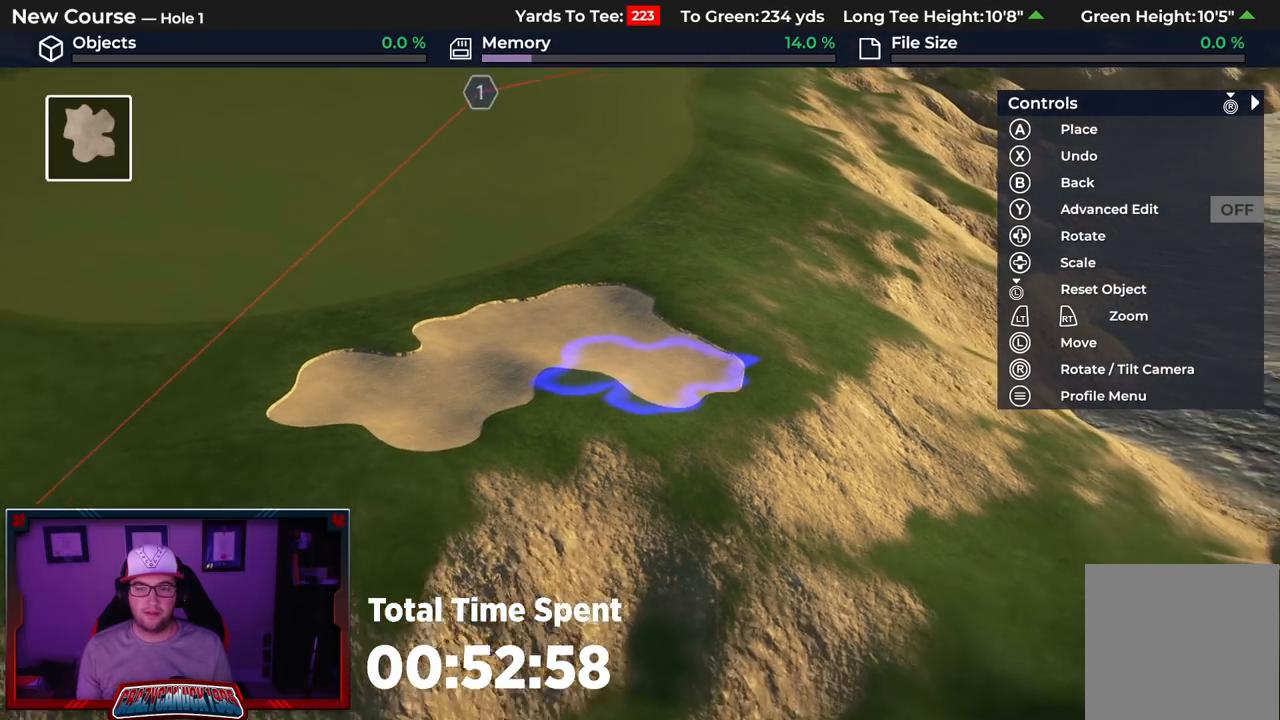
{"buttons": [], "left_stick": "left", "right_stick": "down", "events": [[200, "L2", "up"], [433, "left_stick", "left"]]}
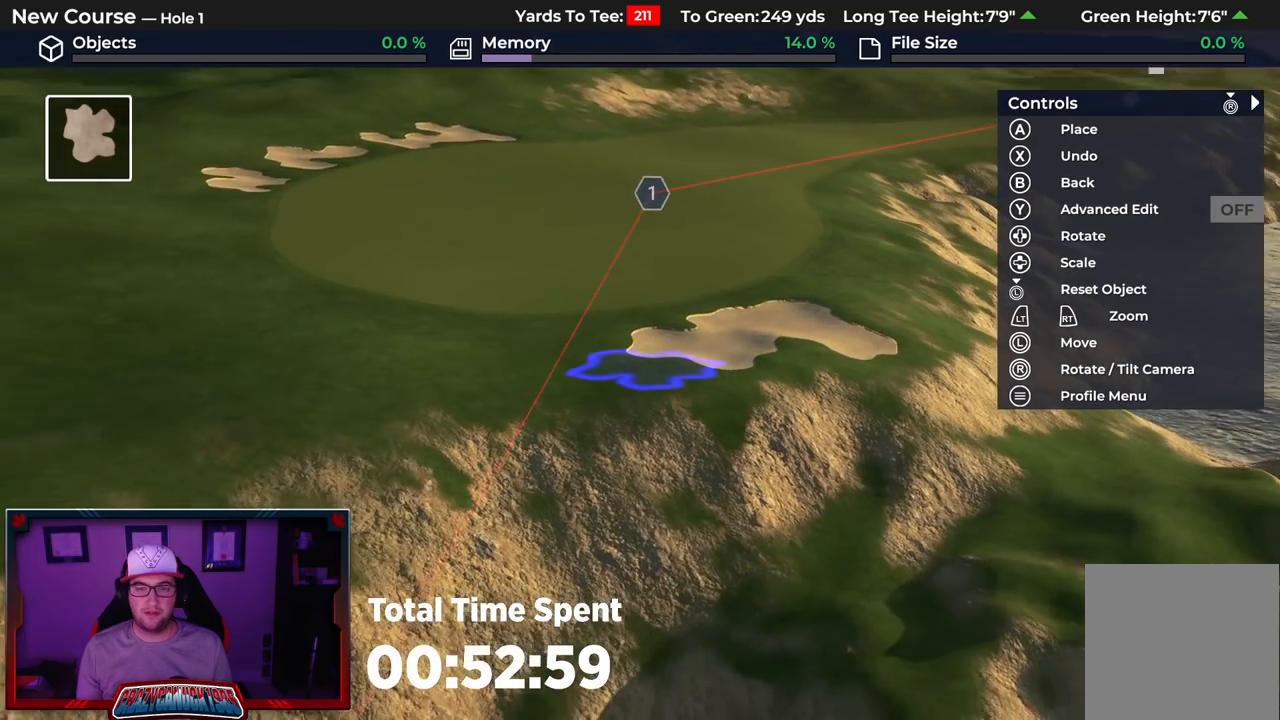
{"buttons": ["R2"], "left_stick": "center", "right_stick": "up", "events": [[50, "left_stick", "center"], [83, "right_stick", "center"], [350, "R2", "down"], [433, "left_stick", "up-left"], [450, "right_stick", "up"], [483, "left_stick", "center"]]}
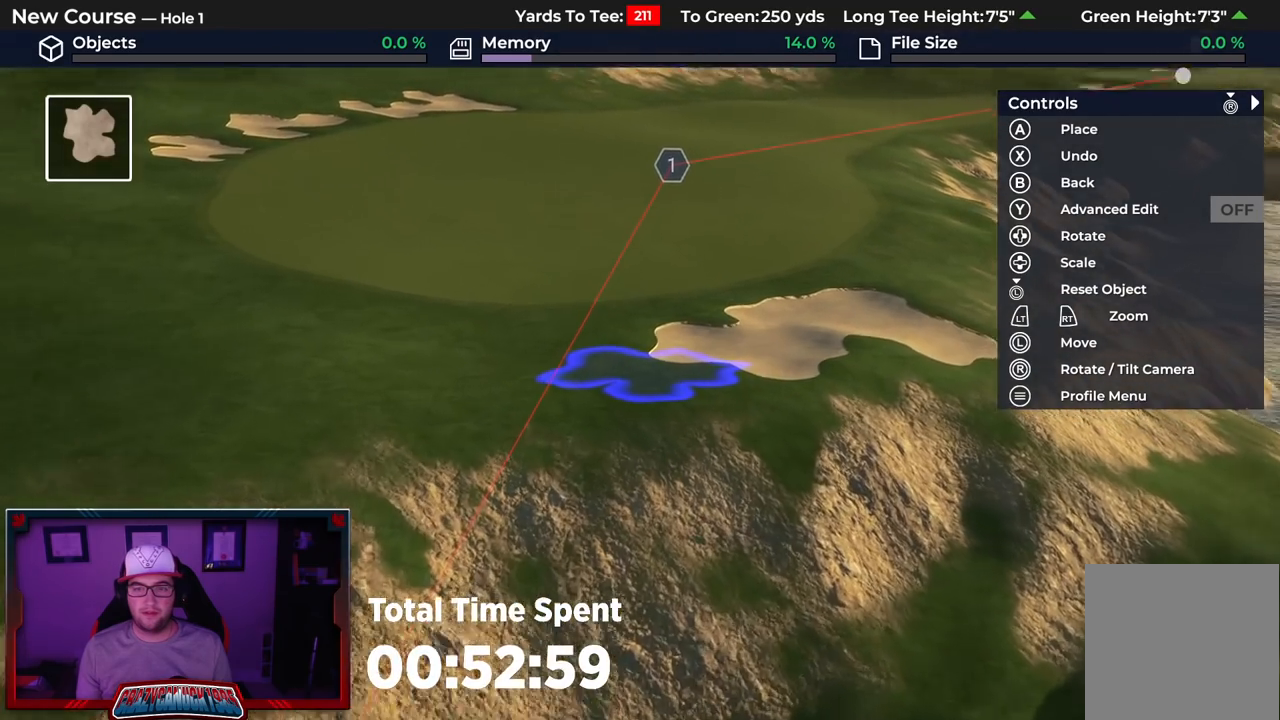
{"buttons": ["A"], "left_stick": "center", "right_stick": "center", "events": [[183, "R2", "up"], [183, "right_stick", "center"], [417, "A", "down"]]}
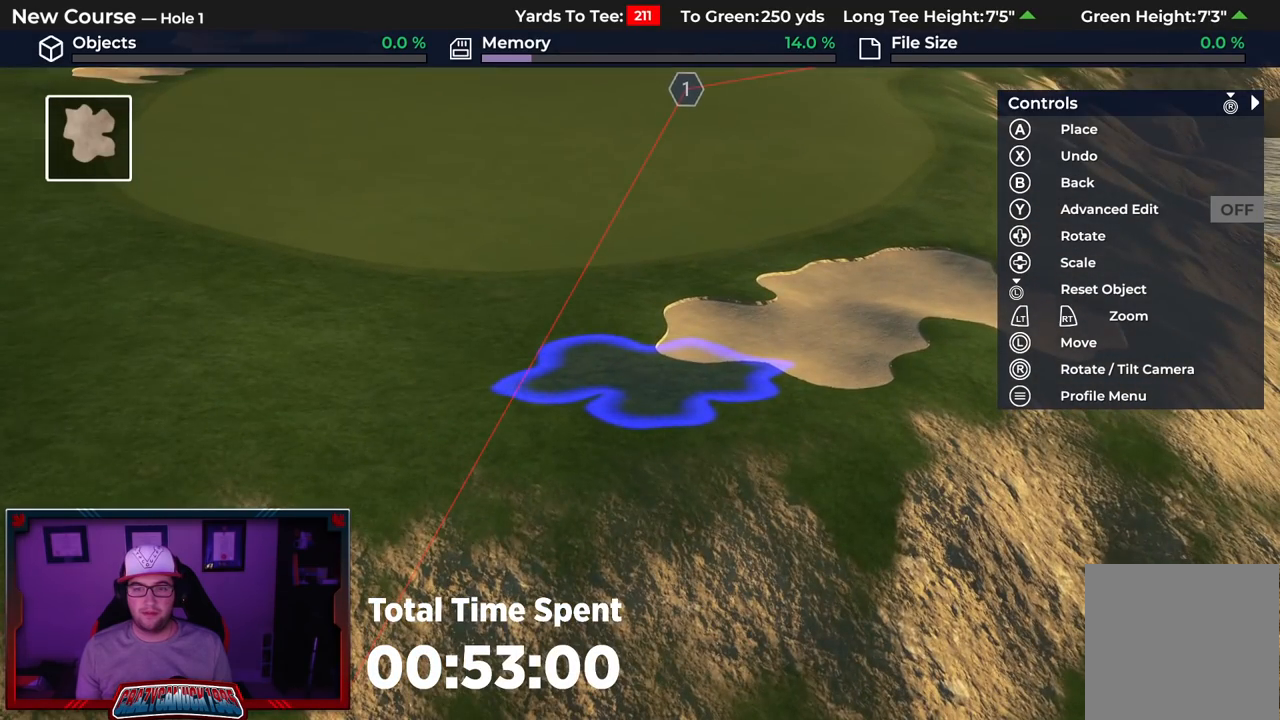
{"buttons": [], "left_stick": "center", "right_stick": "center", "events": [[17, "A", "up"]]}
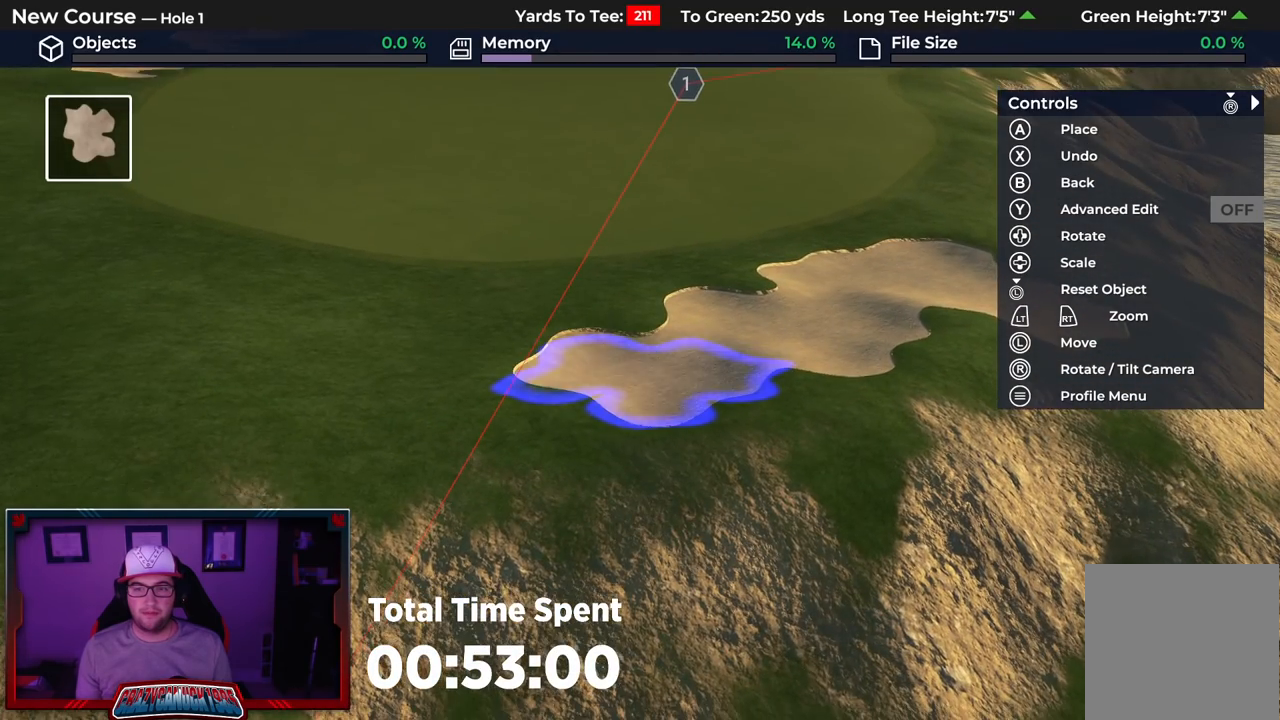
{"buttons": ["L2"], "left_stick": "down", "right_stick": "down", "events": [[217, "L2", "down"], [267, "right_stick", "down"], [317, "left_stick", "down"]]}
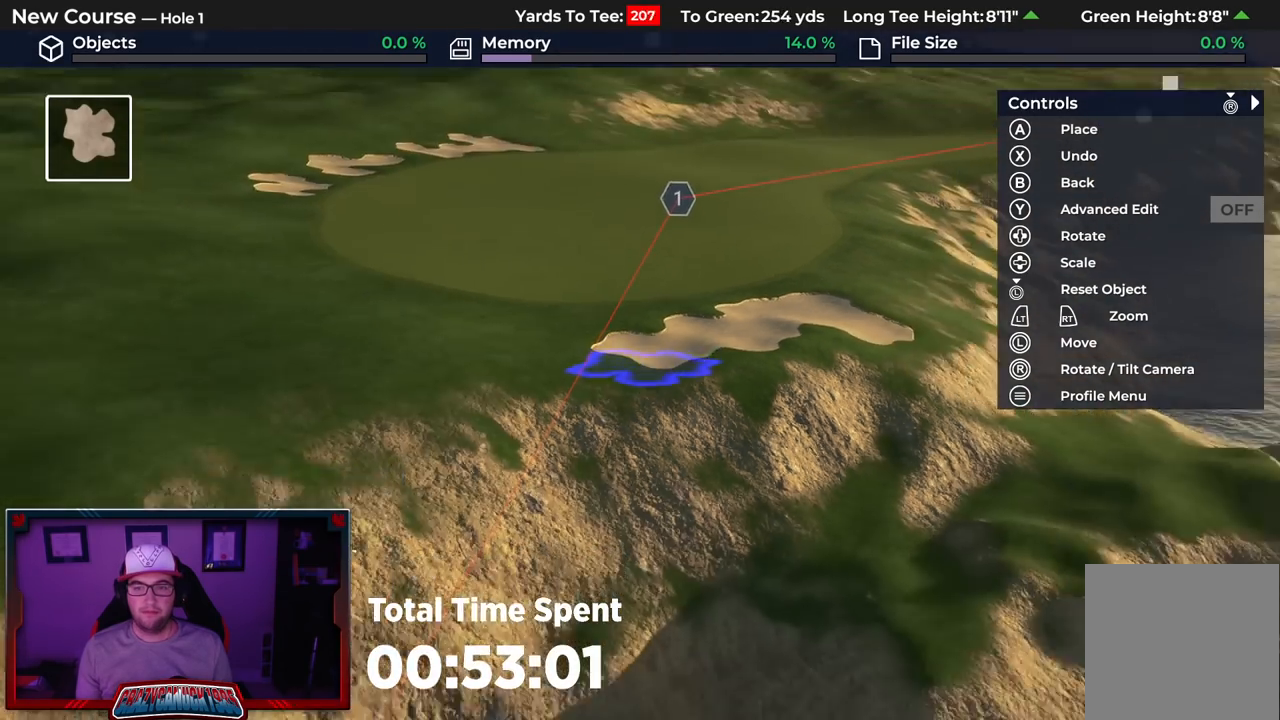
{"buttons": ["L2"], "left_stick": "down", "right_stick": "center", "events": [[200, "right_stick", "center"], [217, "L2", "up"], [317, "left_stick", "center"], [350, "L2", "down"], [500, "left_stick", "down"]]}
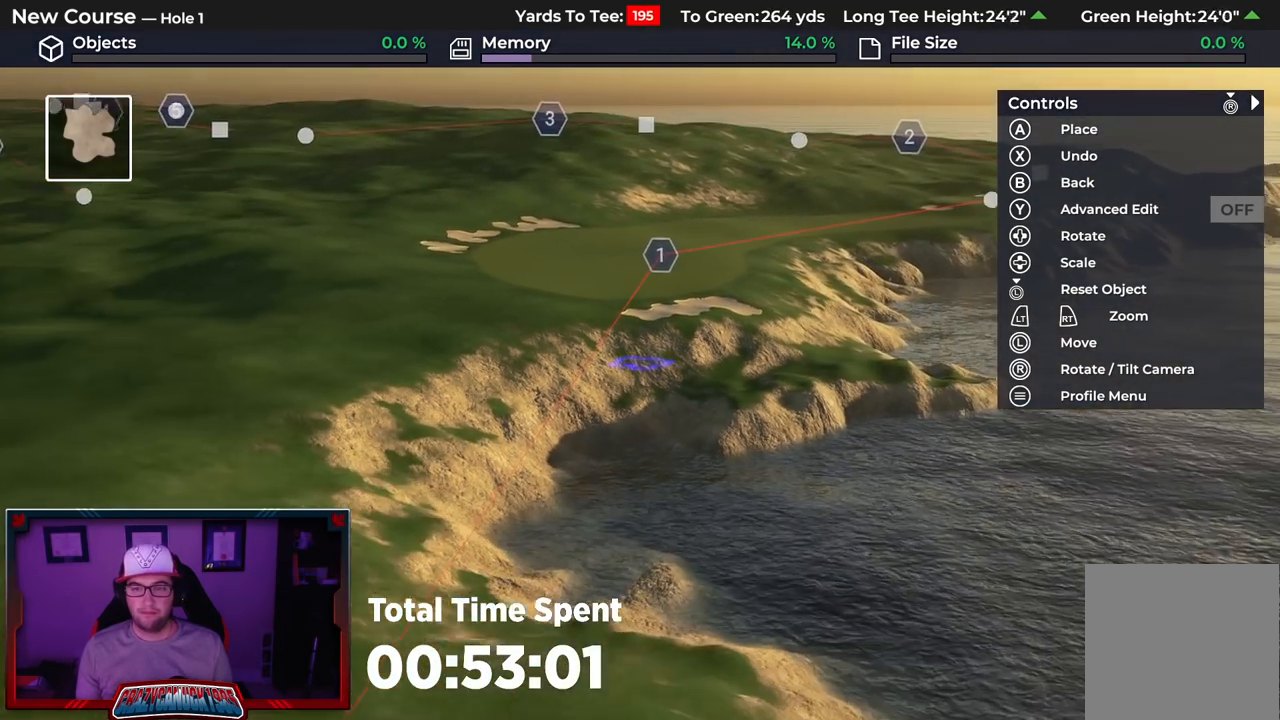
{"buttons": [], "left_stick": "center", "right_stick": "down-left", "events": [[33, "L2", "up"], [33, "right_stick", "down-right"], [100, "right_stick", "center"], [150, "left_stick", "center"], [250, "right_stick", "down"], [400, "right_stick", "down-left"]]}
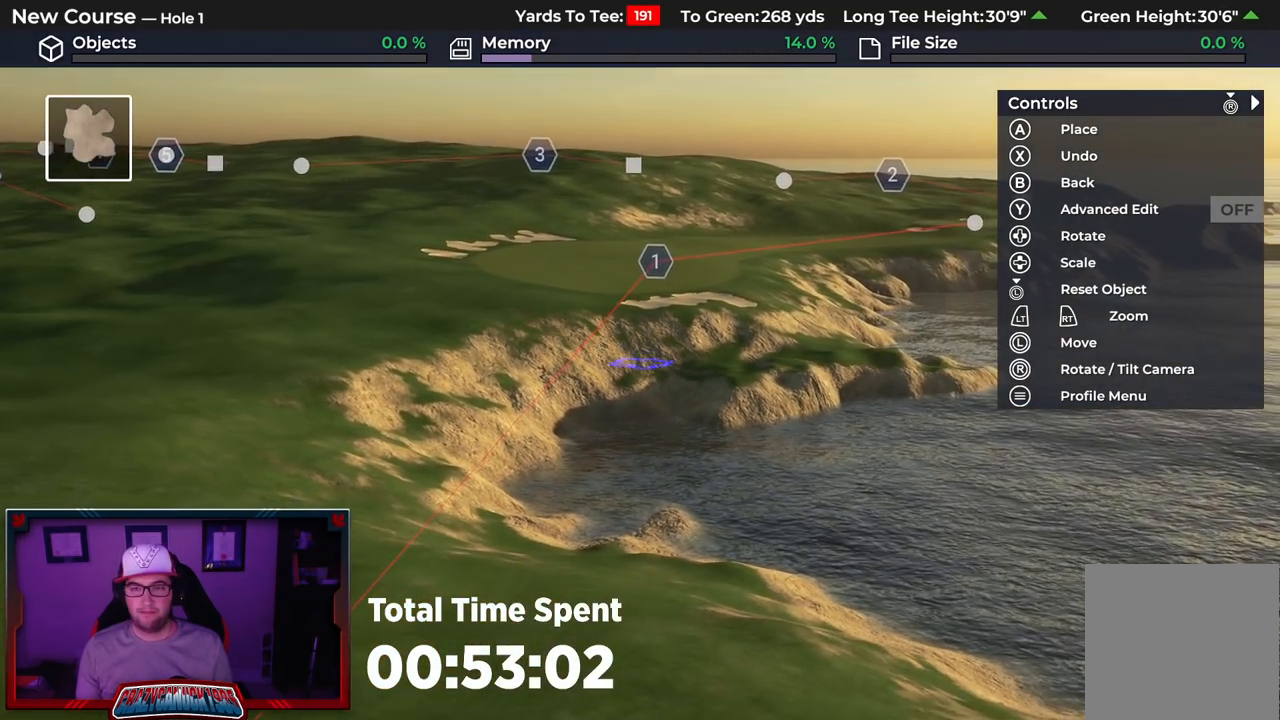
{"buttons": ["R2"], "left_stick": "up-left", "right_stick": "up", "events": [[83, "right_stick", "center"], [283, "left_stick", "up-left"], [317, "R2", "down"], [367, "right_stick", "up"]]}
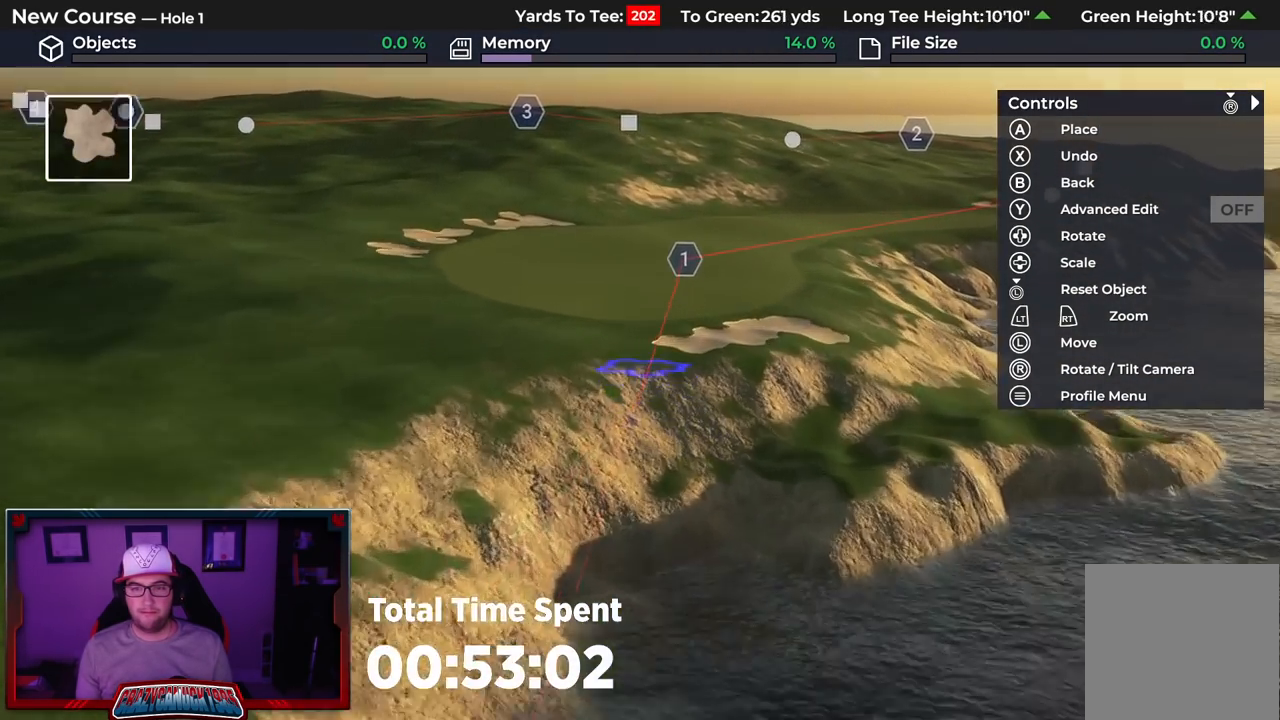
{"buttons": ["R2"], "left_stick": "up", "right_stick": "up", "events": [[17, "left_stick", "up"], [283, "left_stick", "center"], [433, "left_stick", "up"]]}
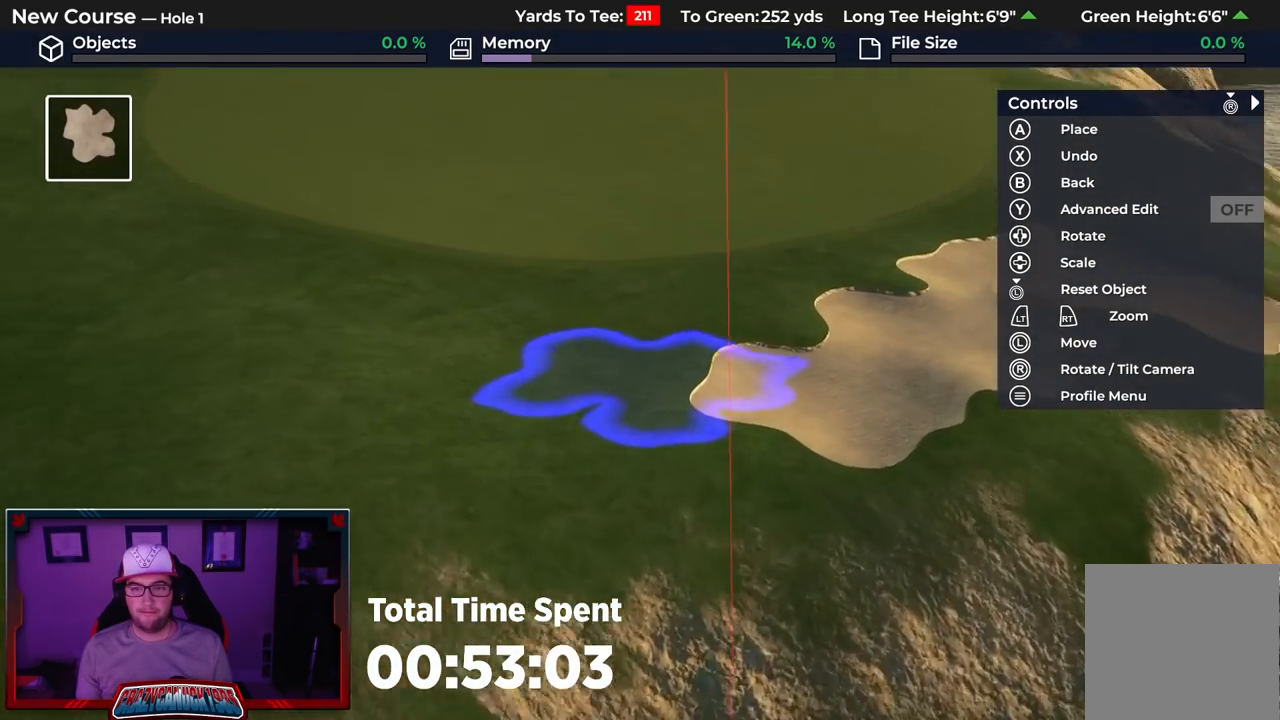
{"buttons": [], "left_stick": "center", "right_stick": "center", "events": [[67, "right_stick", "center"], [100, "R2", "up"], [317, "left_stick", "center"]]}
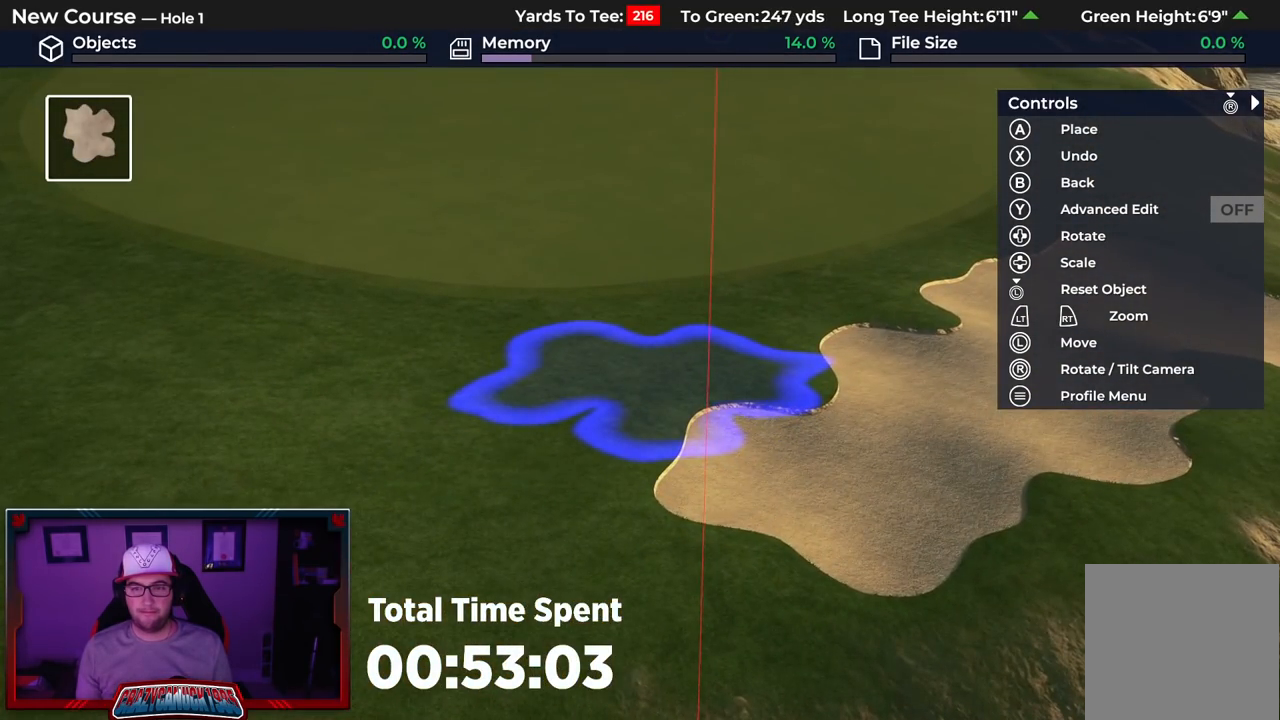
{"buttons": [], "left_stick": "center", "right_stick": "center", "events": [[17, "DPAD_DOWN", "down"], [217, "DPAD_DOWN", "up"], [367, "A", "down"], [483, "A", "up"]]}
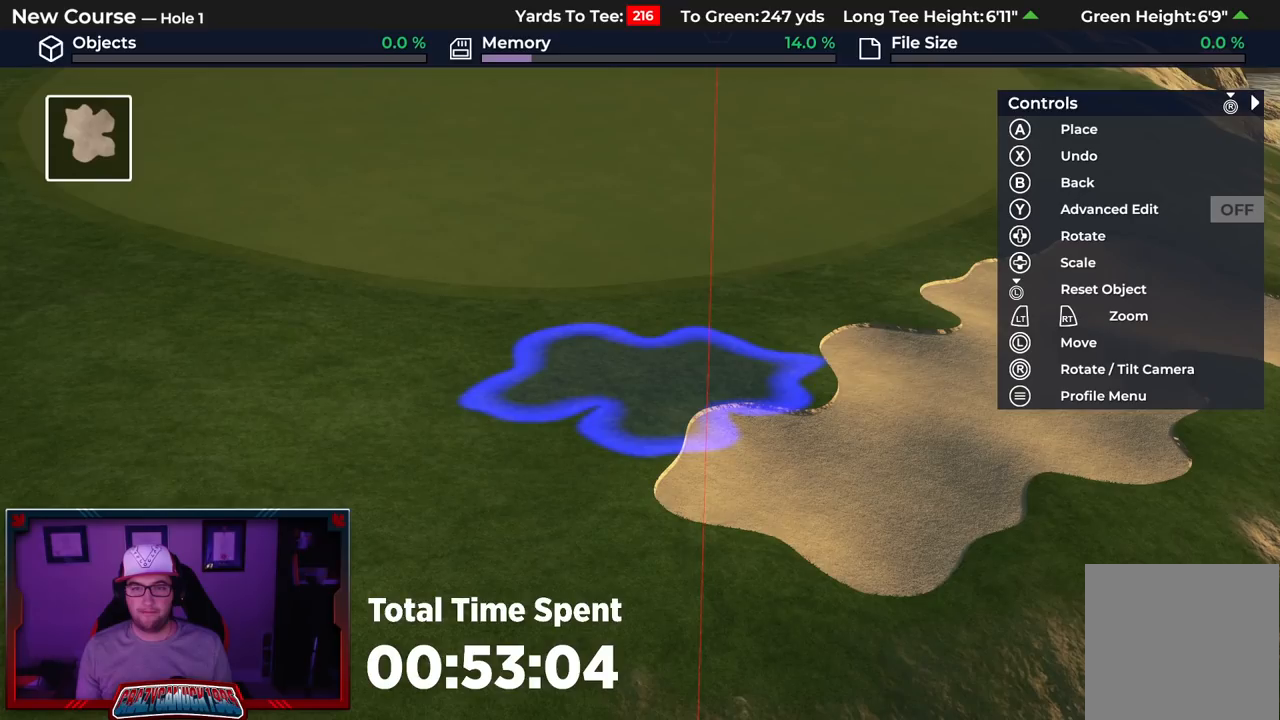
{"buttons": [], "left_stick": "center", "right_stick": "center", "events": []}
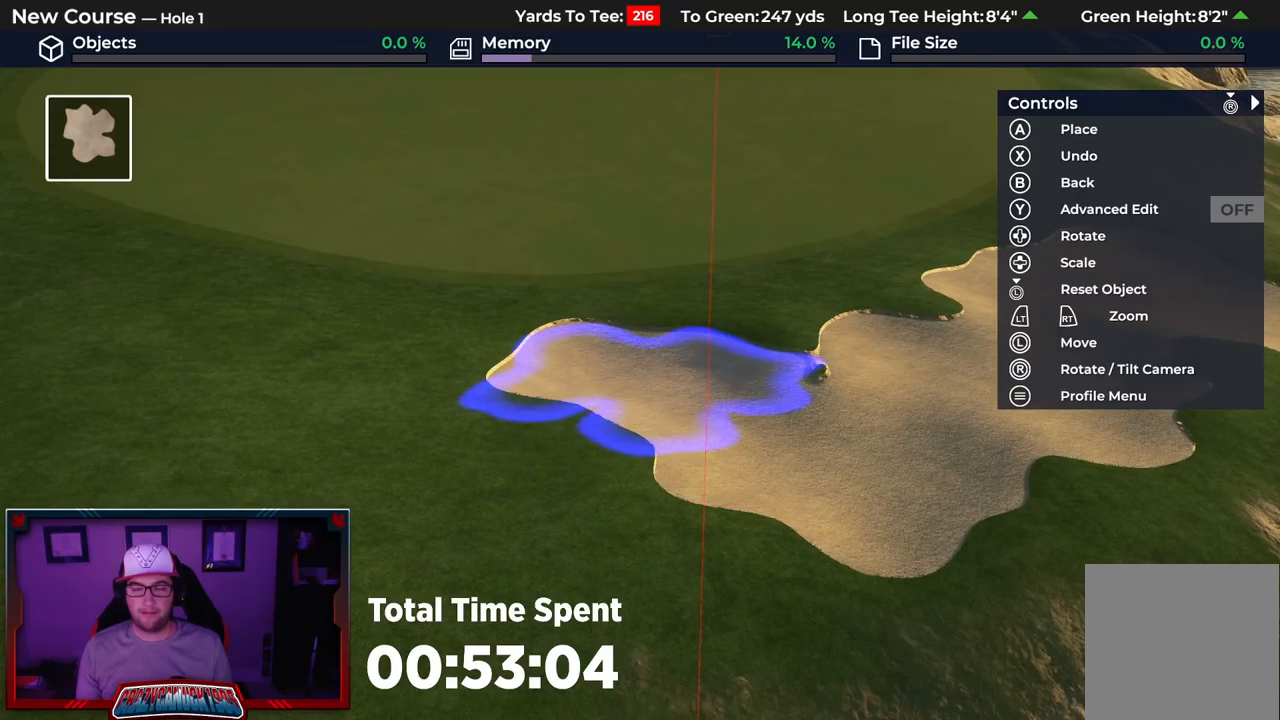
{"buttons": [], "left_stick": "down-left", "right_stick": "center", "events": [[233, "left_stick", "down"], [267, "L2", "down"], [283, "left_stick", "down-left"], [467, "L2", "up"]]}
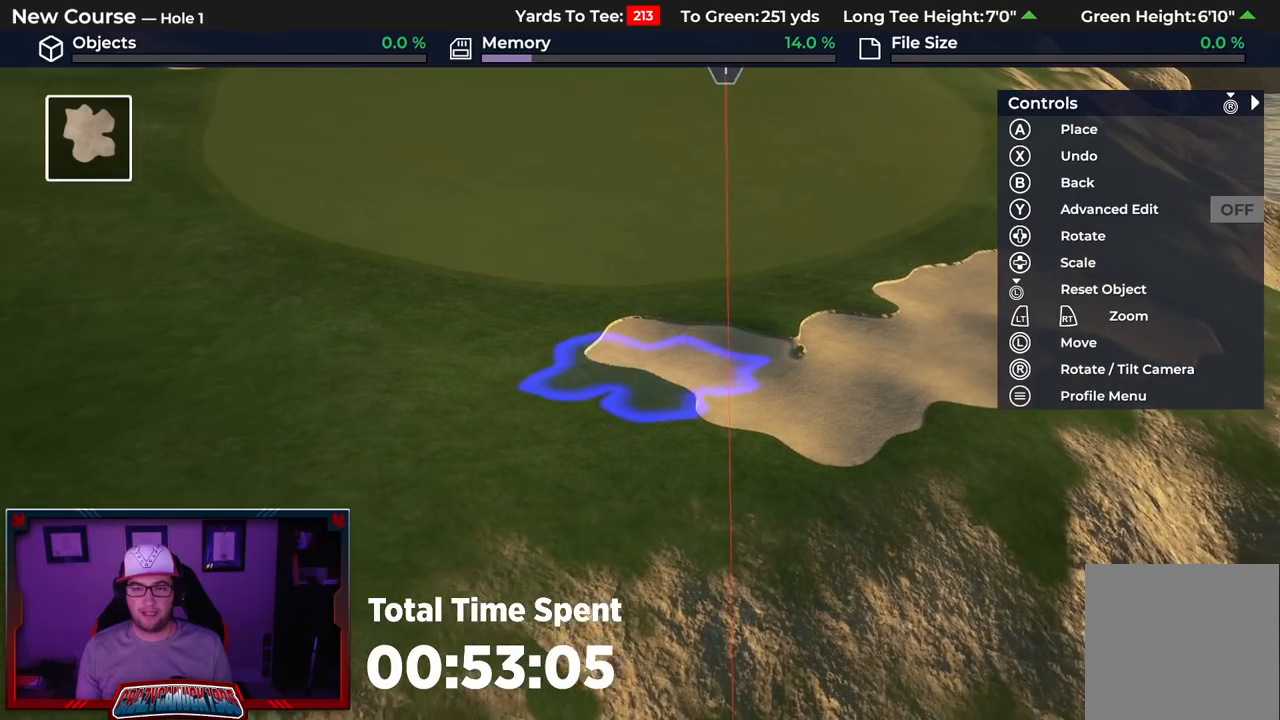
{"buttons": [], "left_stick": "center", "right_stick": "center", "events": [[100, "left_stick", "center"], [350, "X", "down"], [417, "X", "up"]]}
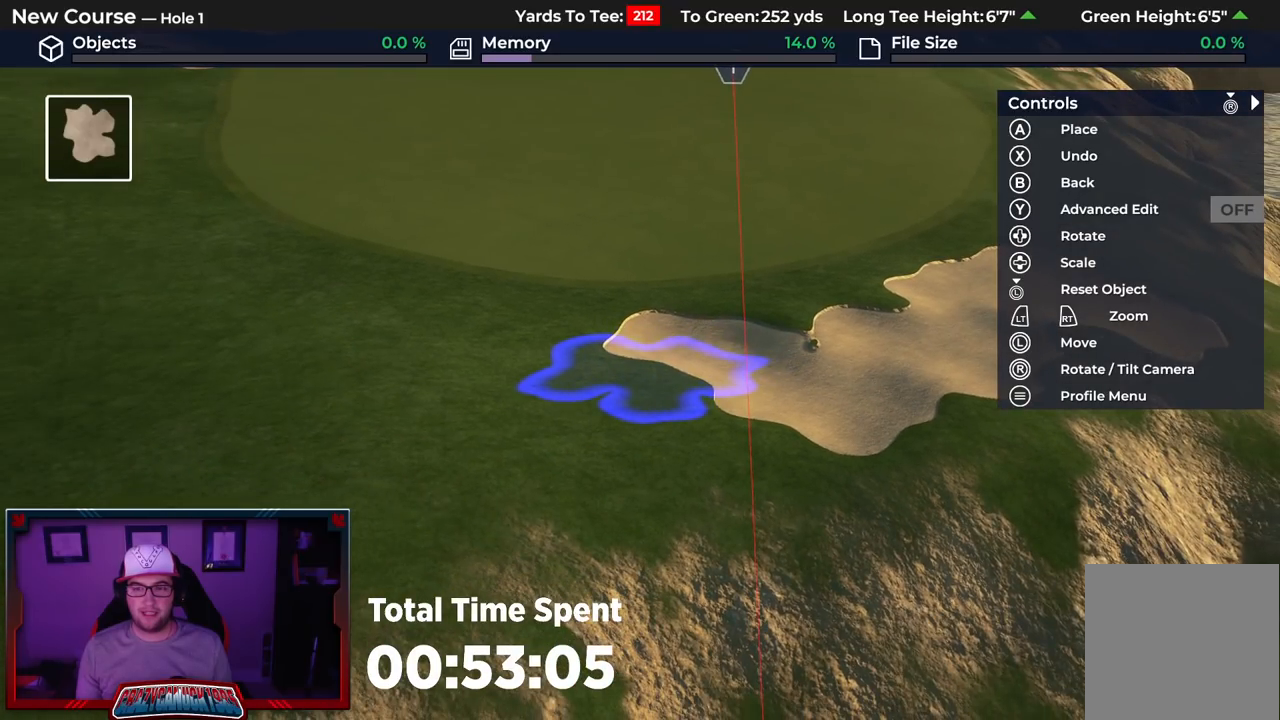
{"buttons": [], "left_stick": "center", "right_stick": "center", "events": [[167, "left_stick", "right"], [500, "left_stick", "center"]]}
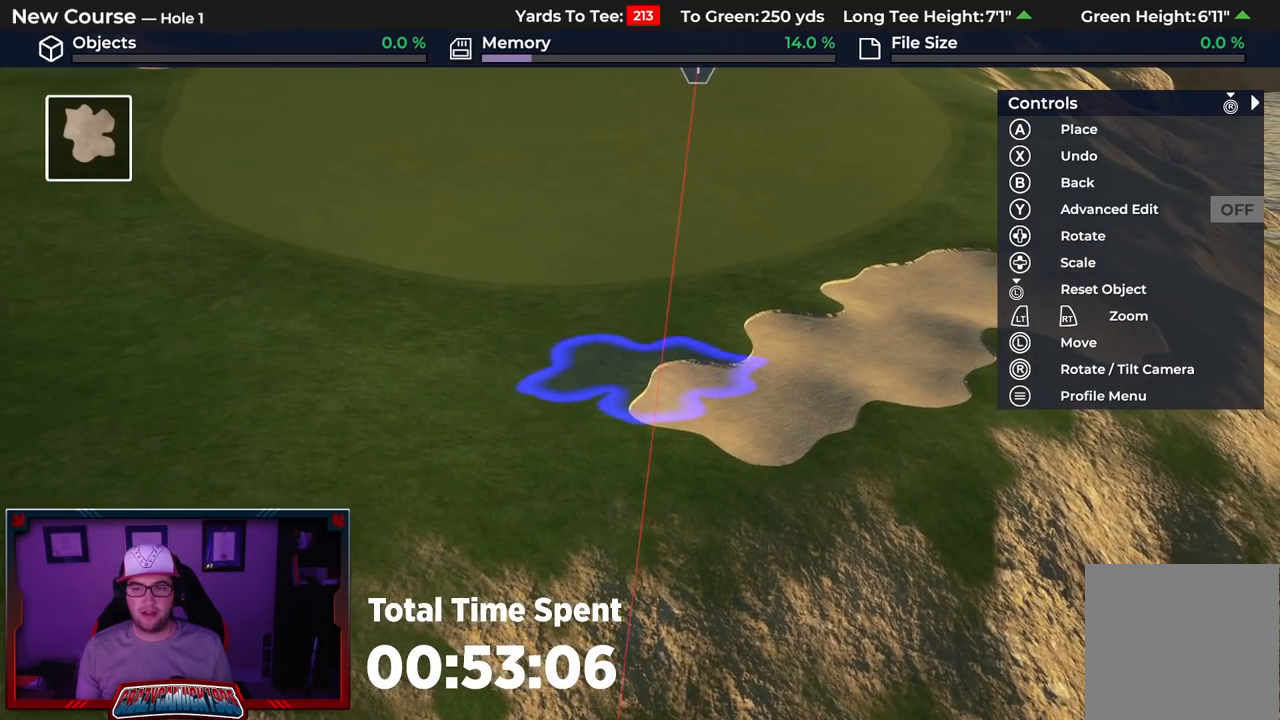
{"buttons": [], "left_stick": "center", "right_stick": "center", "events": [[117, "left_stick", "down-left"], [283, "left_stick", "center"], [350, "A", "down"], [467, "A", "up"]]}
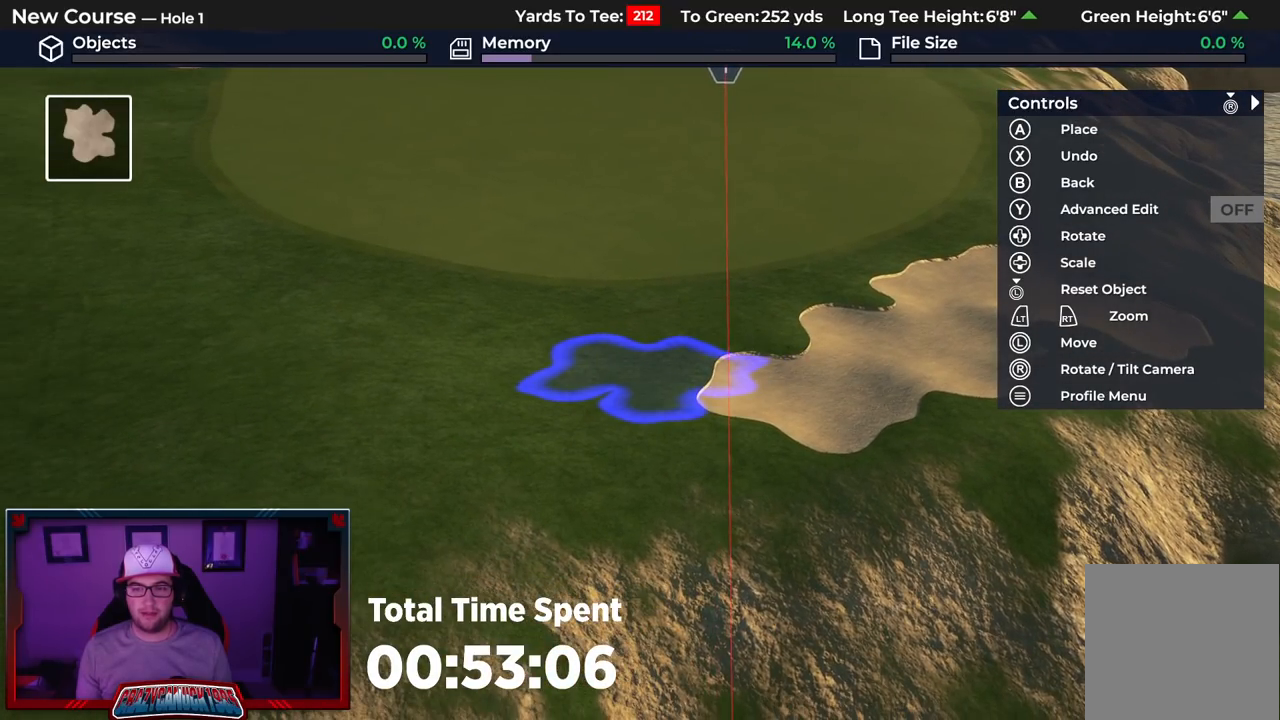
{"buttons": [], "left_stick": "center", "right_stick": "center", "events": []}
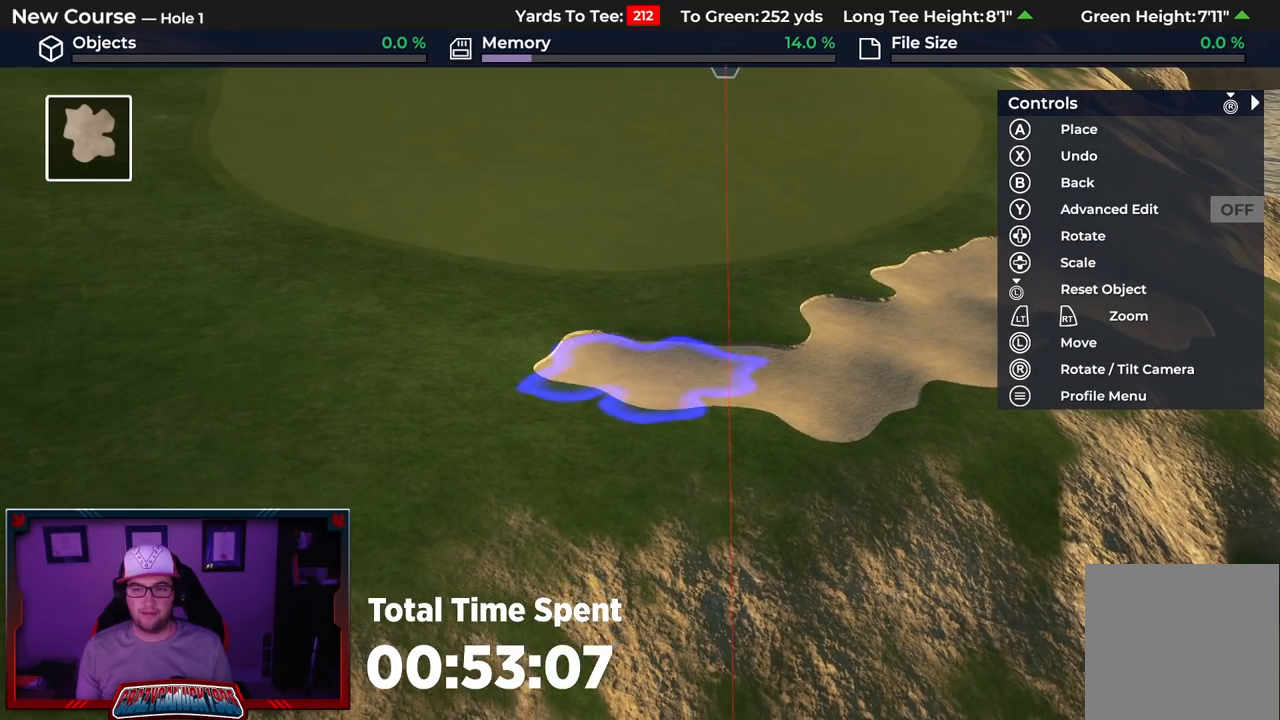
{"buttons": ["R2"], "left_stick": "center", "right_stick": "center", "events": [[33, "left_stick", "up"], [333, "R2", "down"], [367, "left_stick", "center"]]}